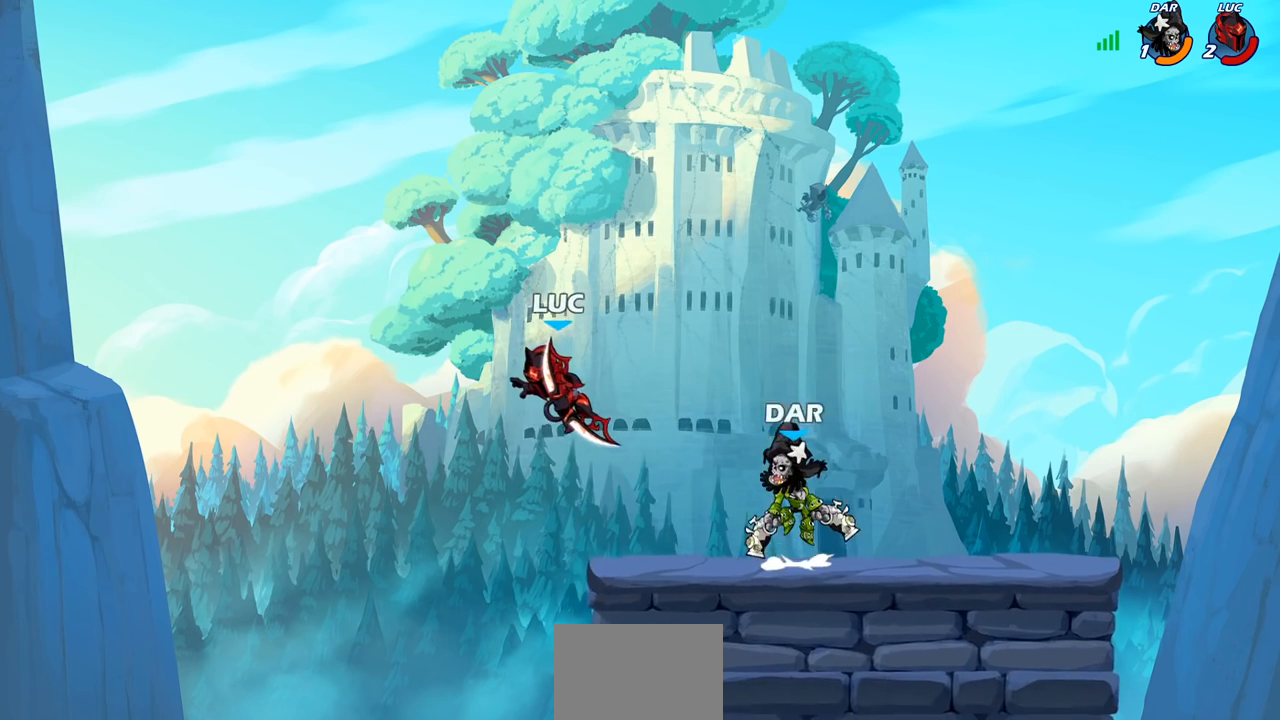
Gameplay with a controller (PlayStation layout); each line is a JSON object with the inputs held at the frame after it. "events" lists button and stick changes between this image and that frame as [ms after this image, input, new state], when the widget could be followed in between.
{"buttons": [], "left_stick": "right", "right_stick": "center", "events": [[133, "L2", "down"], [167, "R2", "down"], [417, "L2", "up"], [500, "R2", "up"], [500, "left_stick", "right"]]}
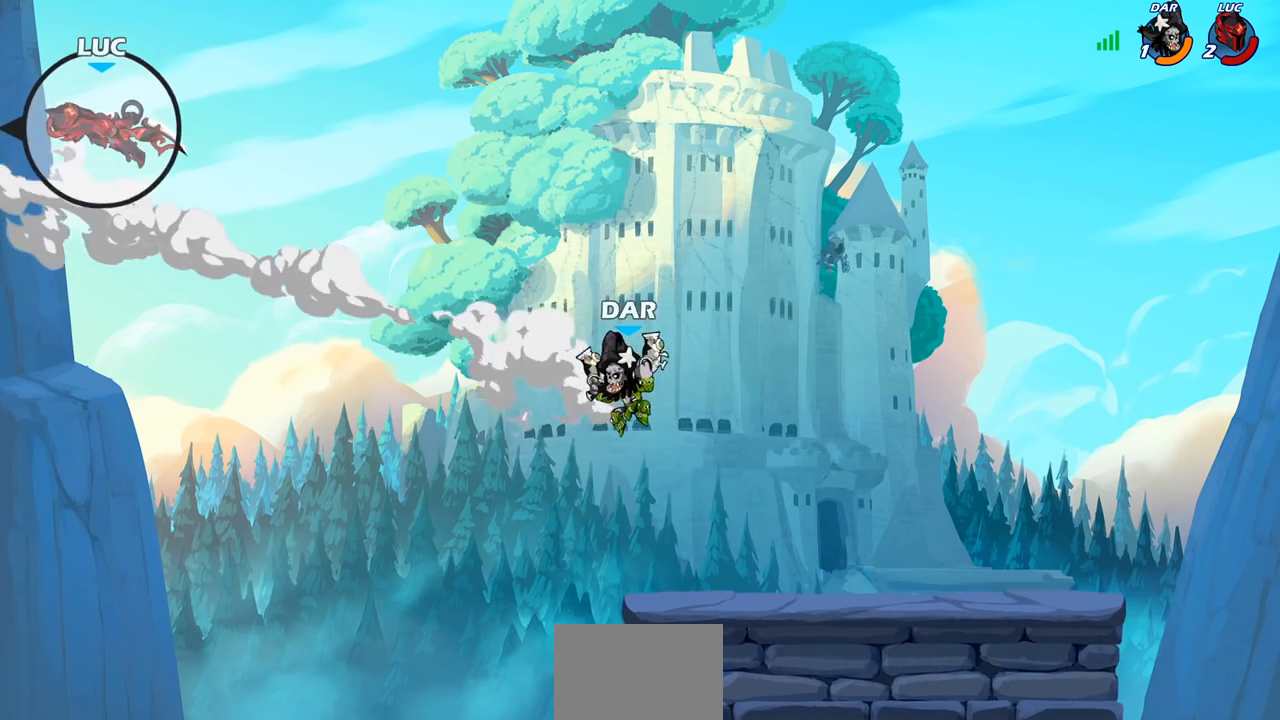
{"buttons": [], "left_stick": "center", "right_stick": "center"}
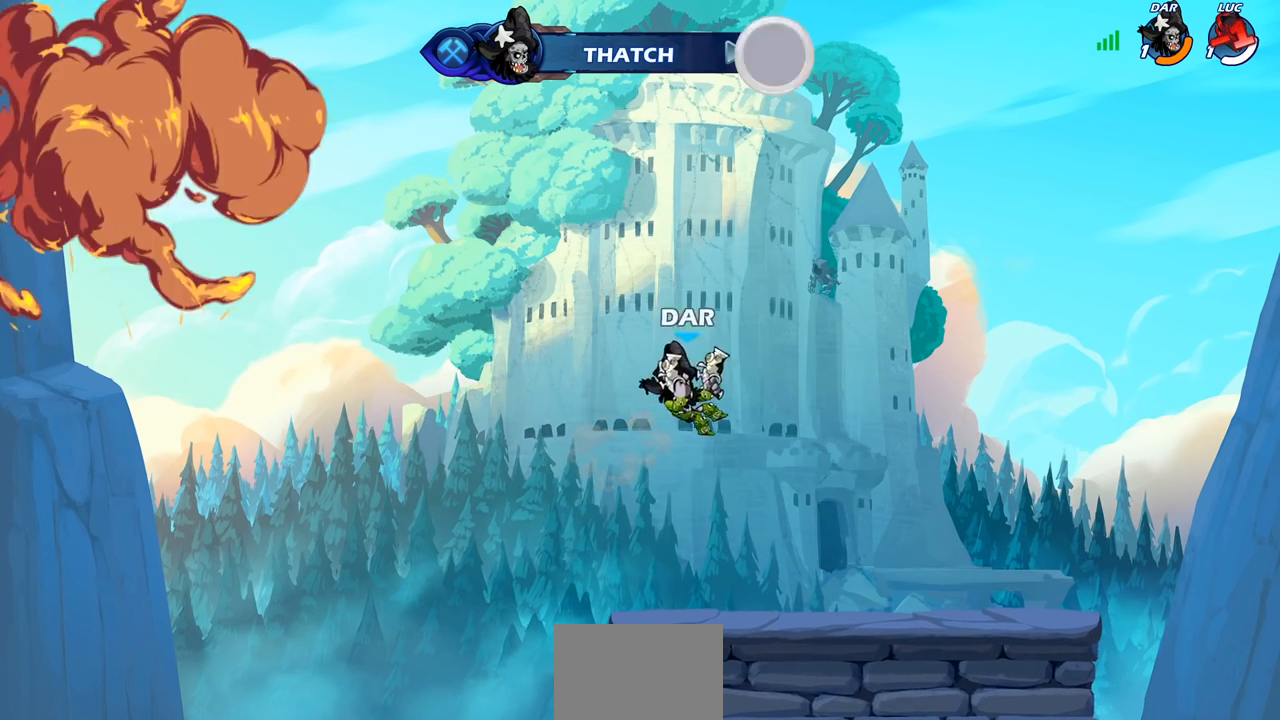
{"buttons": [], "left_stick": "center", "right_stick": "center", "events": []}
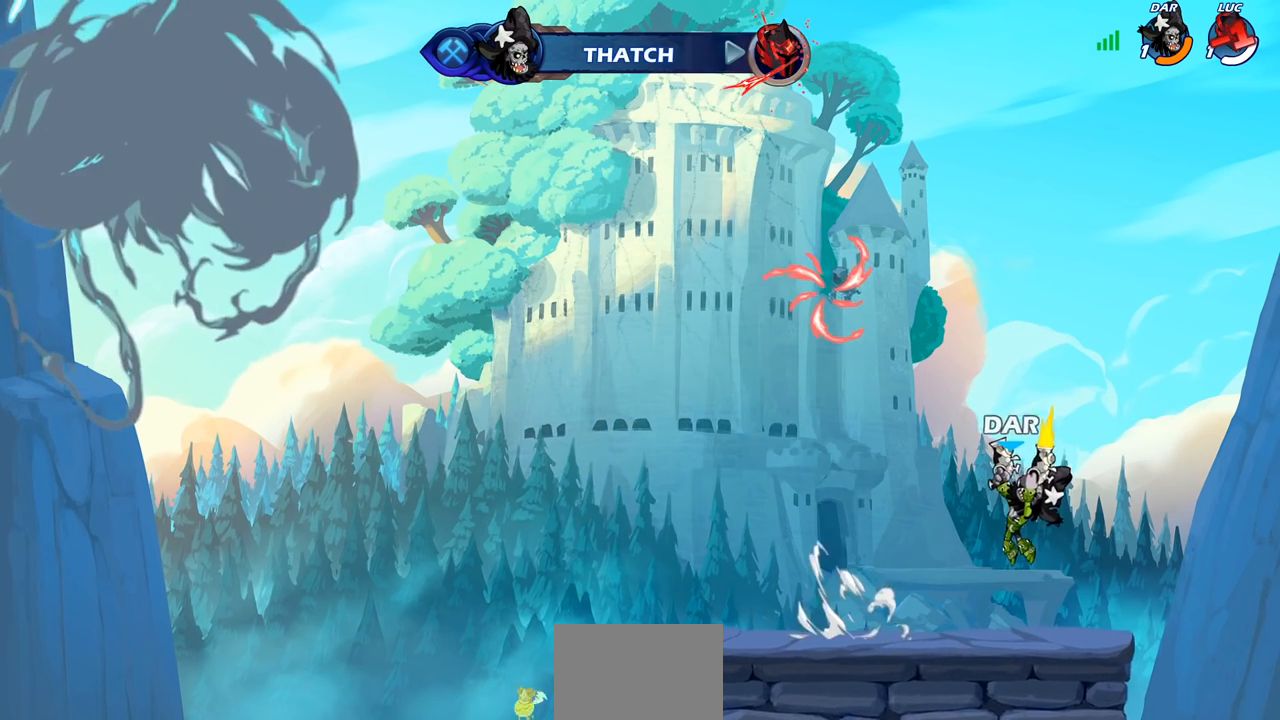
{"buttons": [], "left_stick": "center", "right_stick": "center", "events": []}
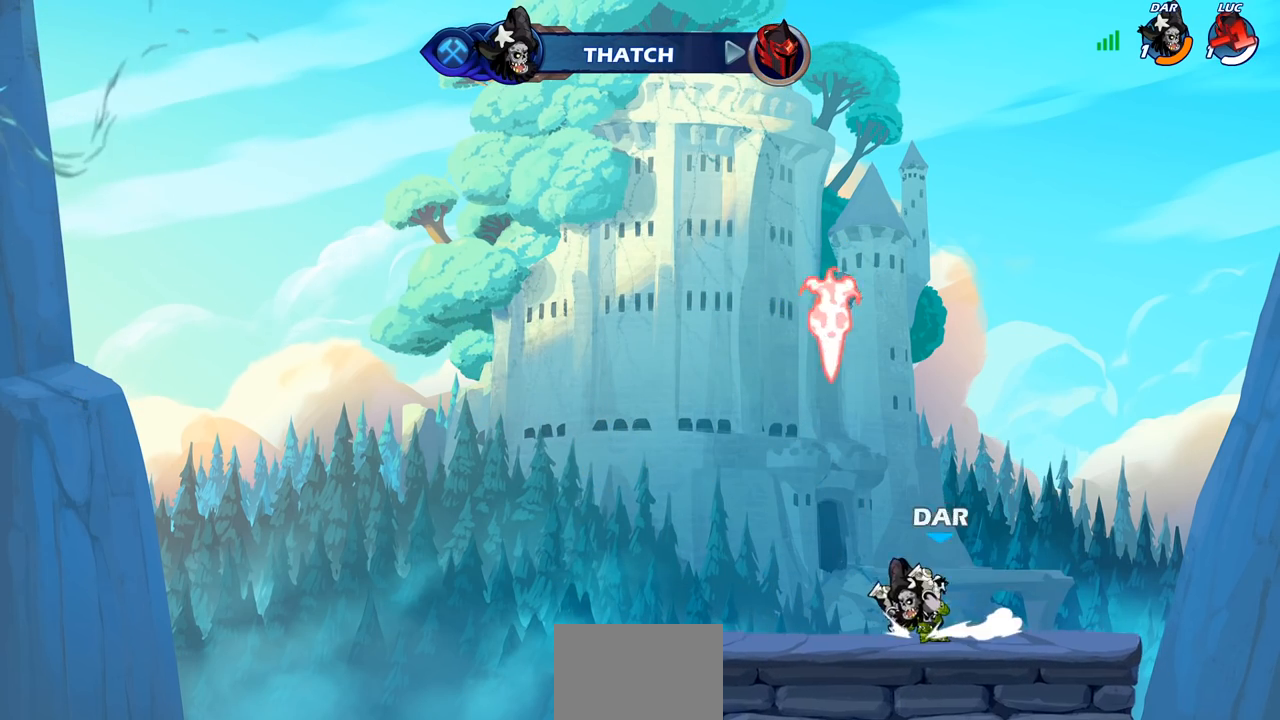
{"buttons": [], "left_stick": "center", "right_stick": "center", "events": []}
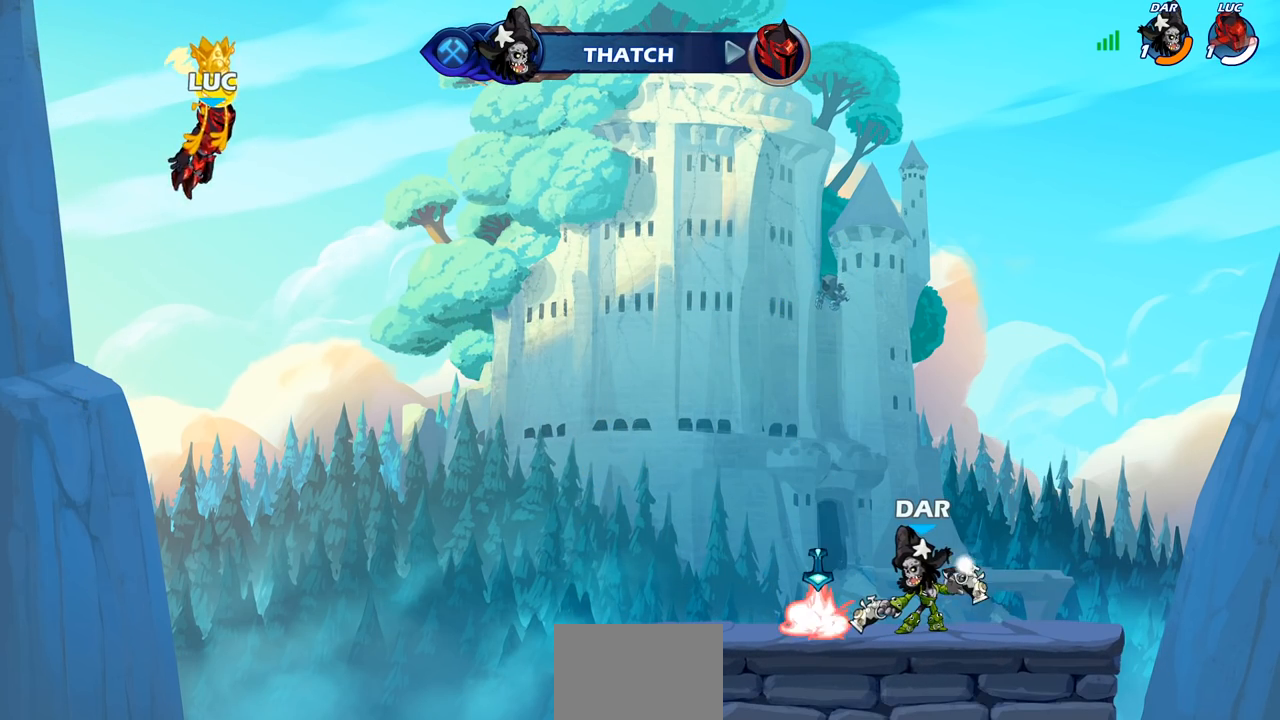
{"buttons": [], "left_stick": "center", "right_stick": "center", "events": []}
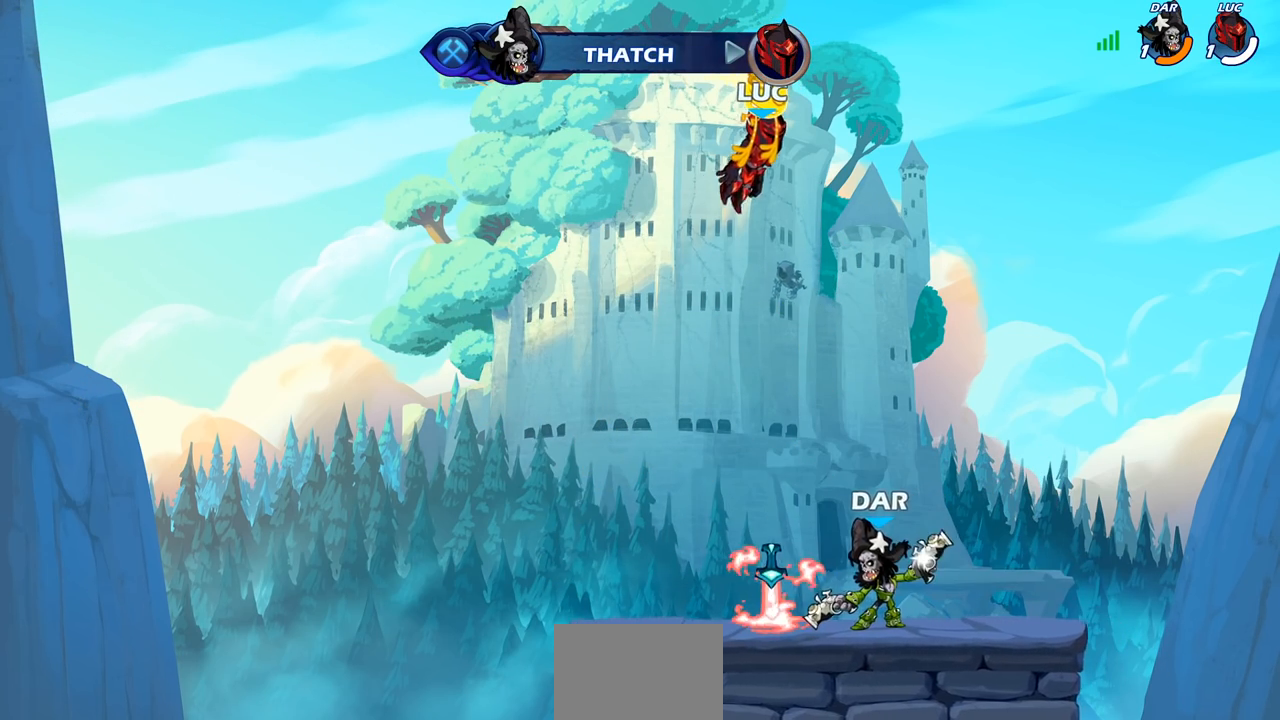
{"buttons": [], "left_stick": "center", "right_stick": "center", "events": []}
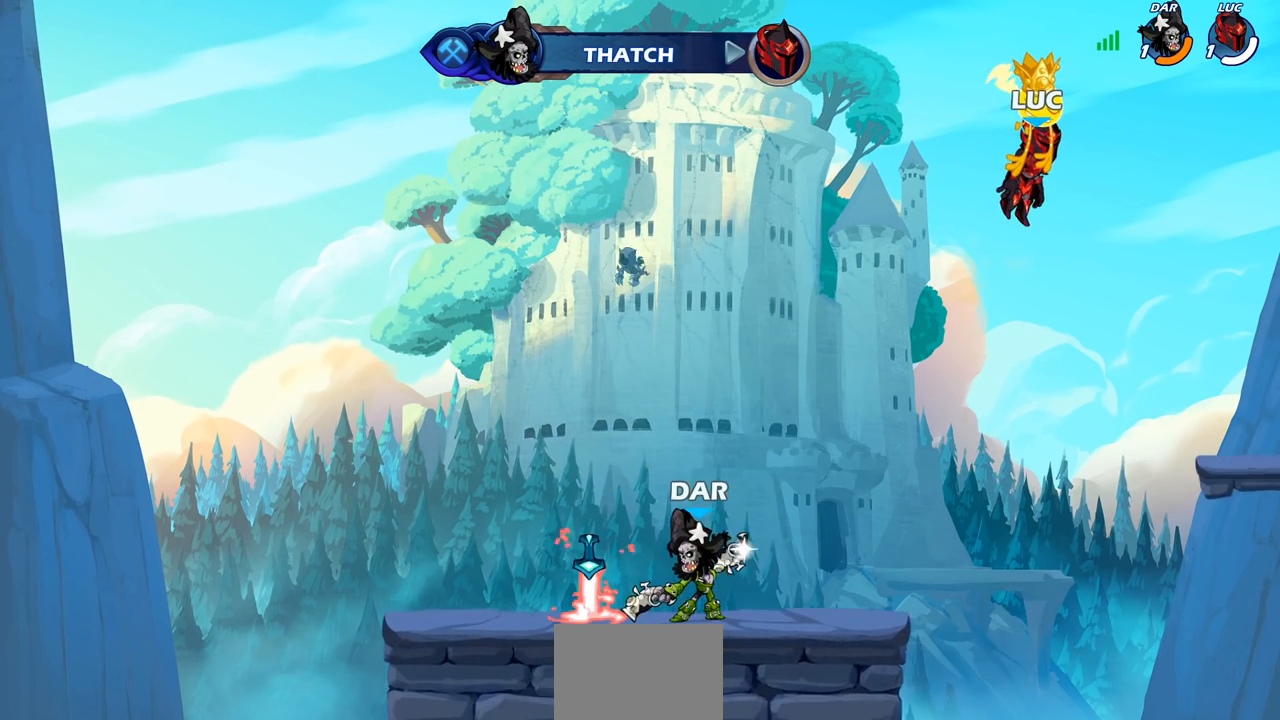
{"buttons": [], "left_stick": "center", "right_stick": "center", "events": []}
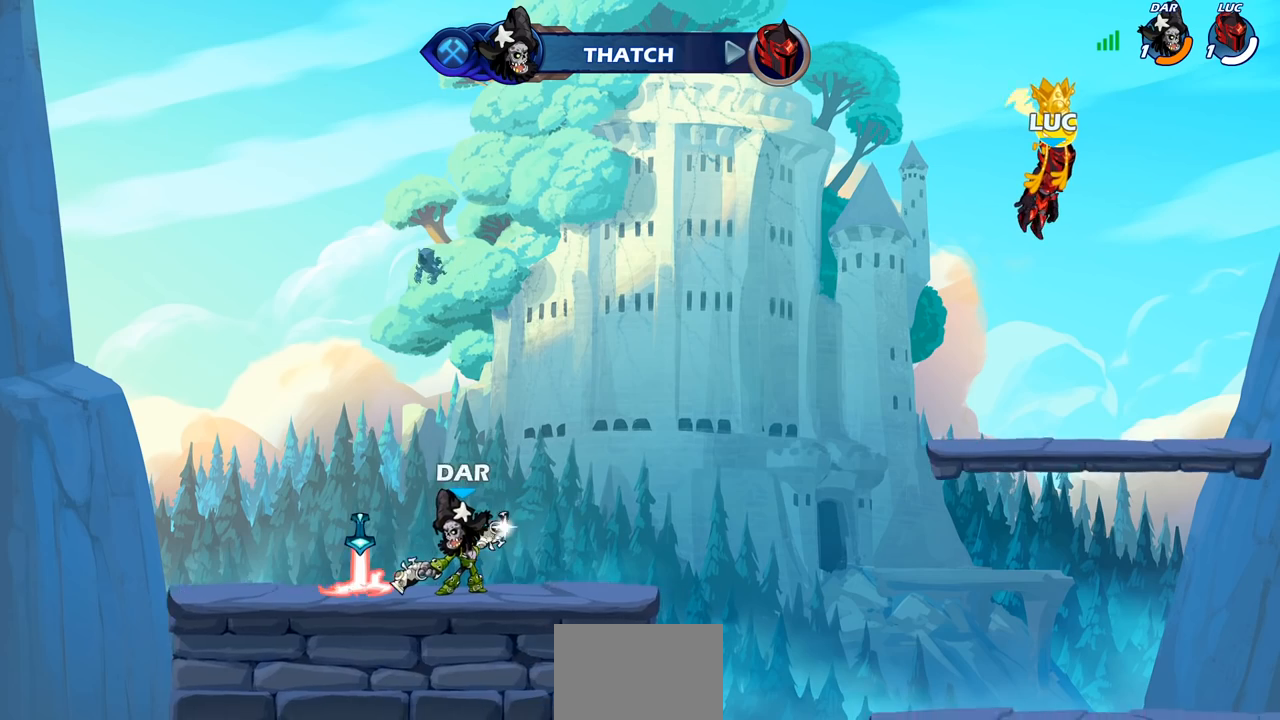
{"buttons": [], "left_stick": "center", "right_stick": "center", "events": []}
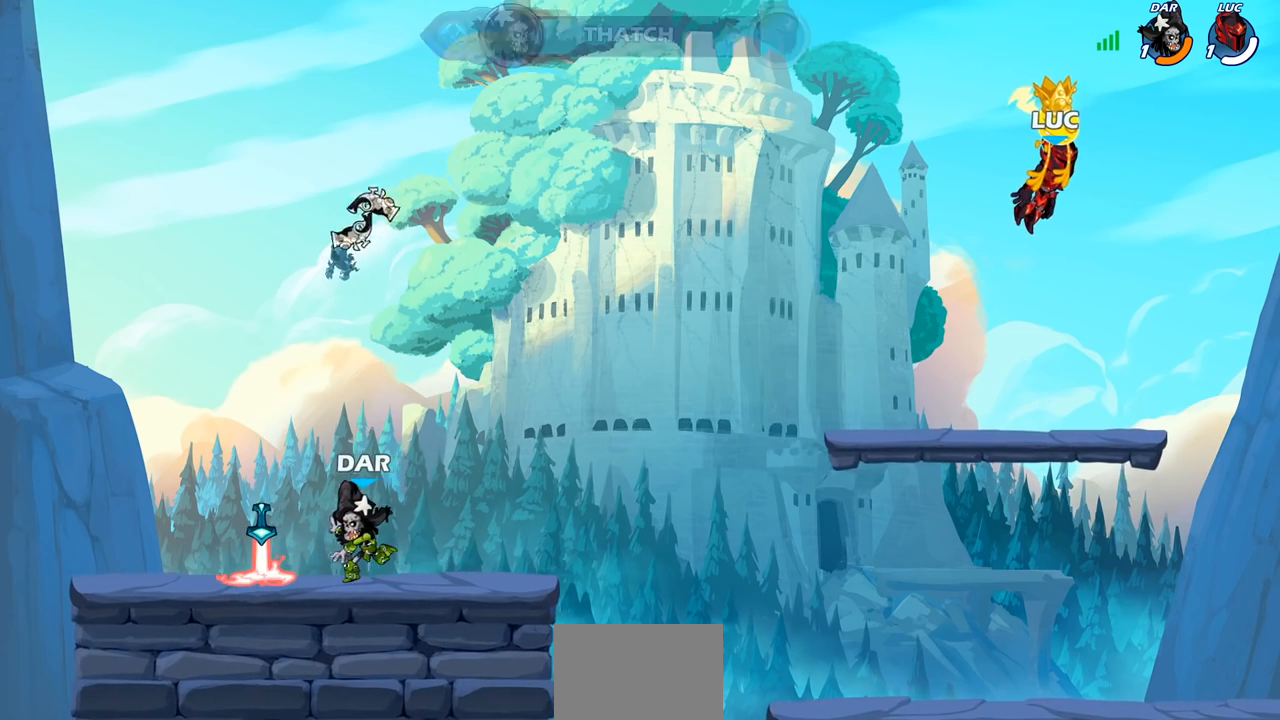
{"buttons": ["SELECT"], "left_stick": "center", "right_stick": "center", "events": [[300, "SELECT", "down"]]}
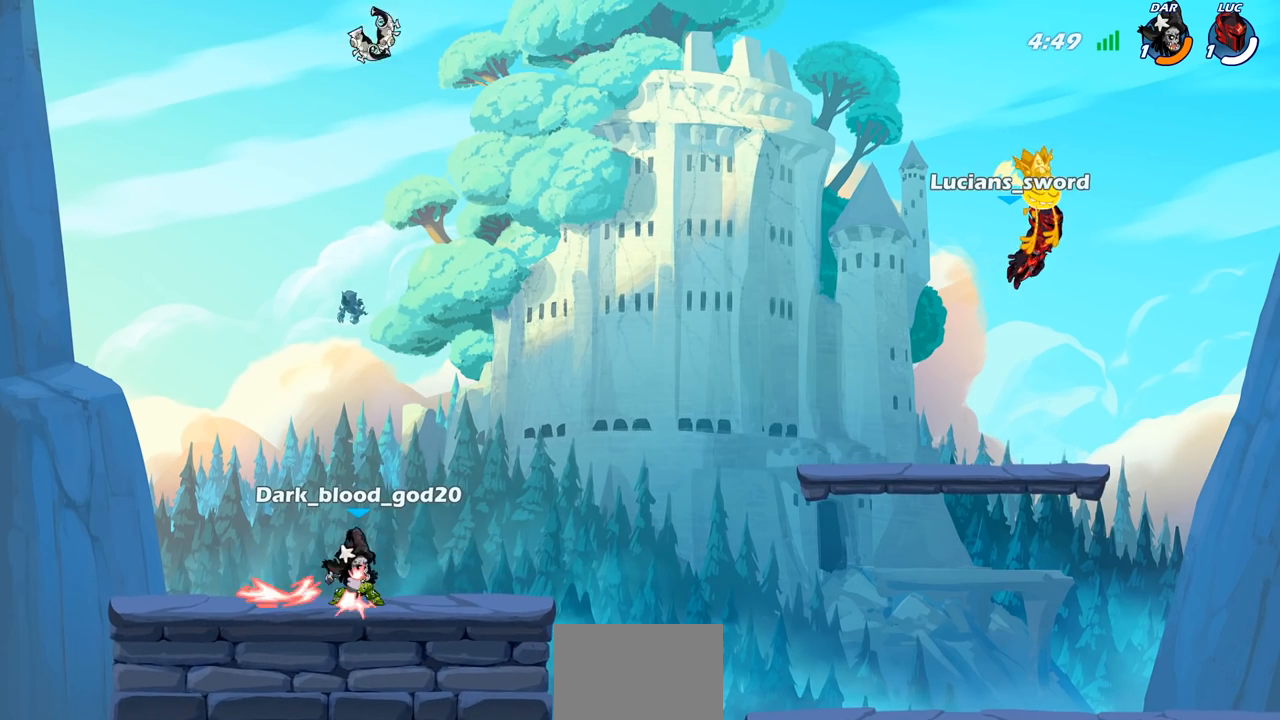
{"buttons": [], "left_stick": "center", "right_stick": "center", "events": [[450, "SELECT", "up"]]}
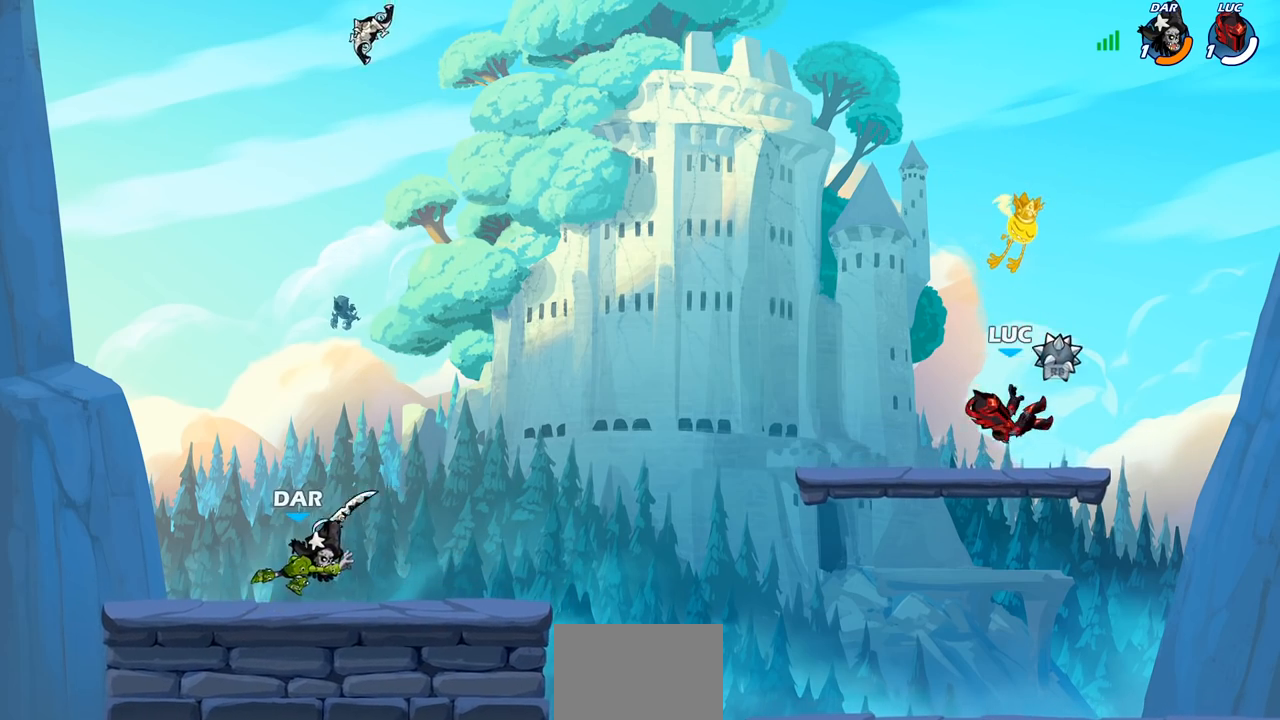
{"buttons": [], "left_stick": "left", "right_stick": "center", "events": [[167, "left_stick", "down"], [350, "R1", "down"], [450, "R1", "up"], [467, "left_stick", "left"]]}
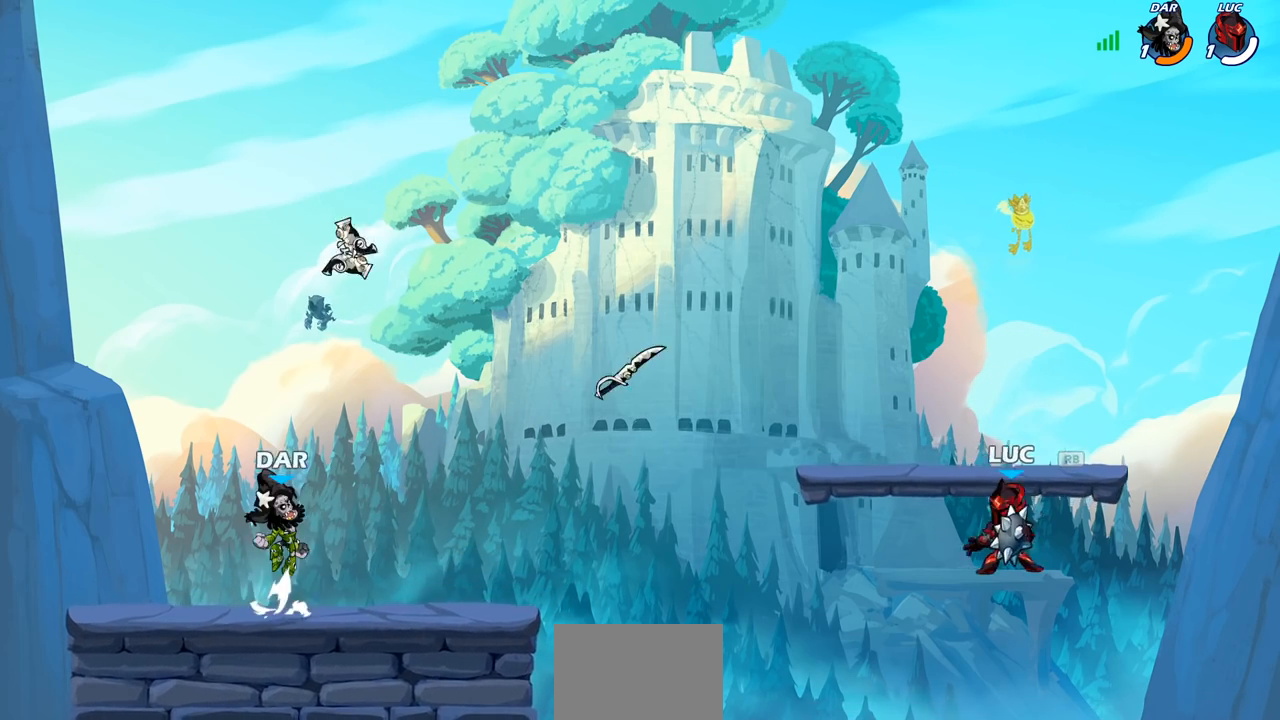
{"buttons": [], "left_stick": "center", "right_stick": "center", "events": [[233, "CIRCLE", "down"], [233, "R2", "down"], [317, "CIRCLE", "up"], [333, "R2", "up"], [367, "left_stick", "center"]]}
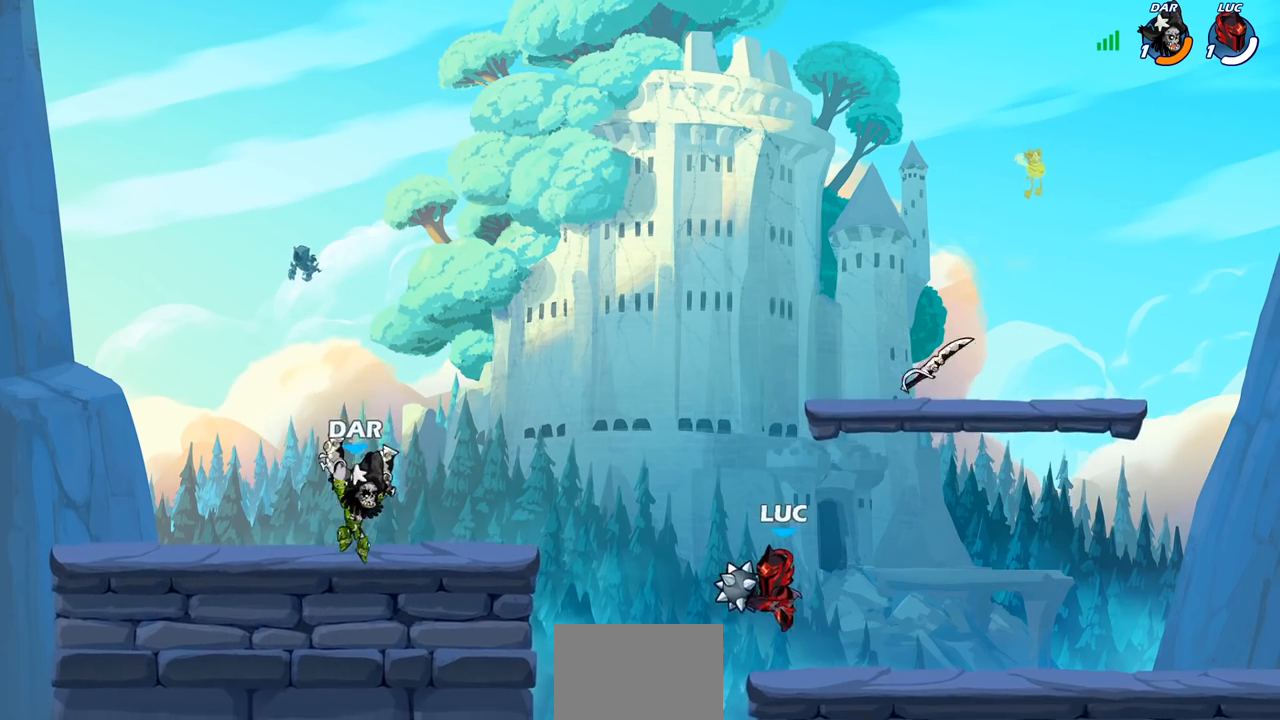
{"buttons": [], "left_stick": "right", "right_stick": "center", "events": [[283, "left_stick", "right"]]}
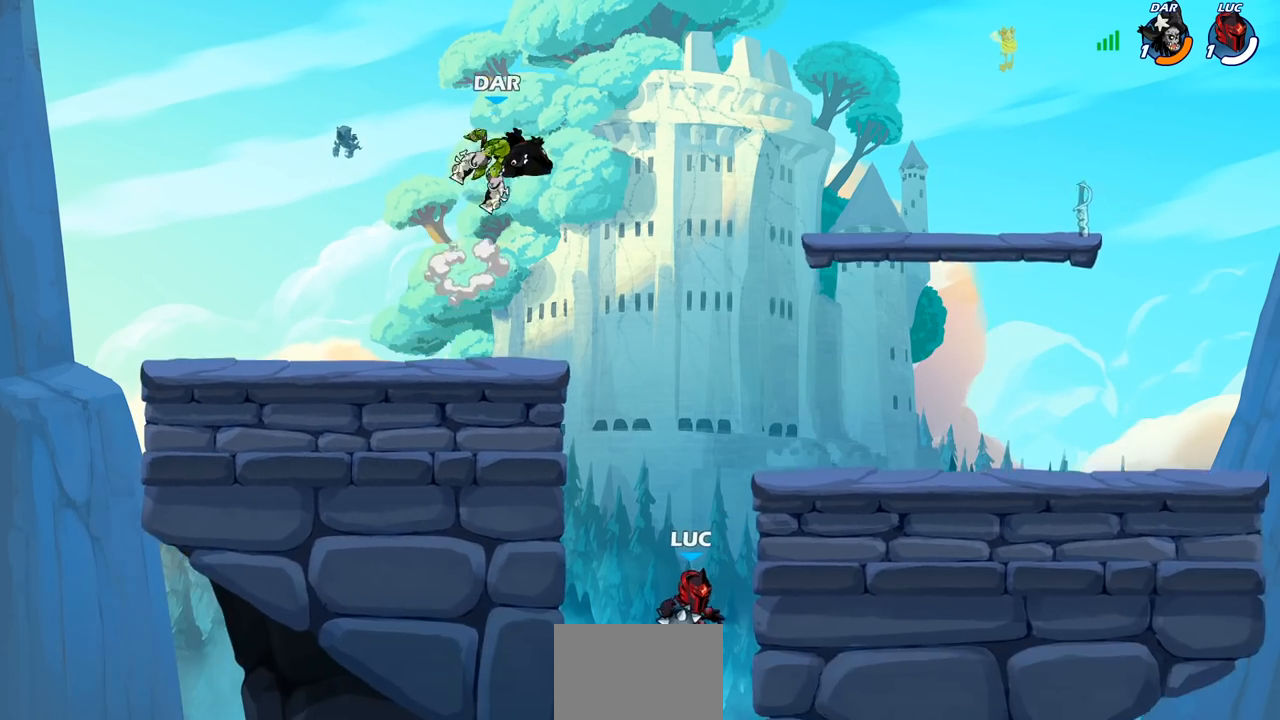
{"buttons": ["CROSS"], "left_stick": "up-left", "right_stick": "center", "events": [[50, "left_stick", "up-right"], [250, "CROSS", "down"], [300, "left_stick", "left"], [367, "CROSS", "up"], [450, "left_stick", "up-left"], [467, "CROSS", "down"]]}
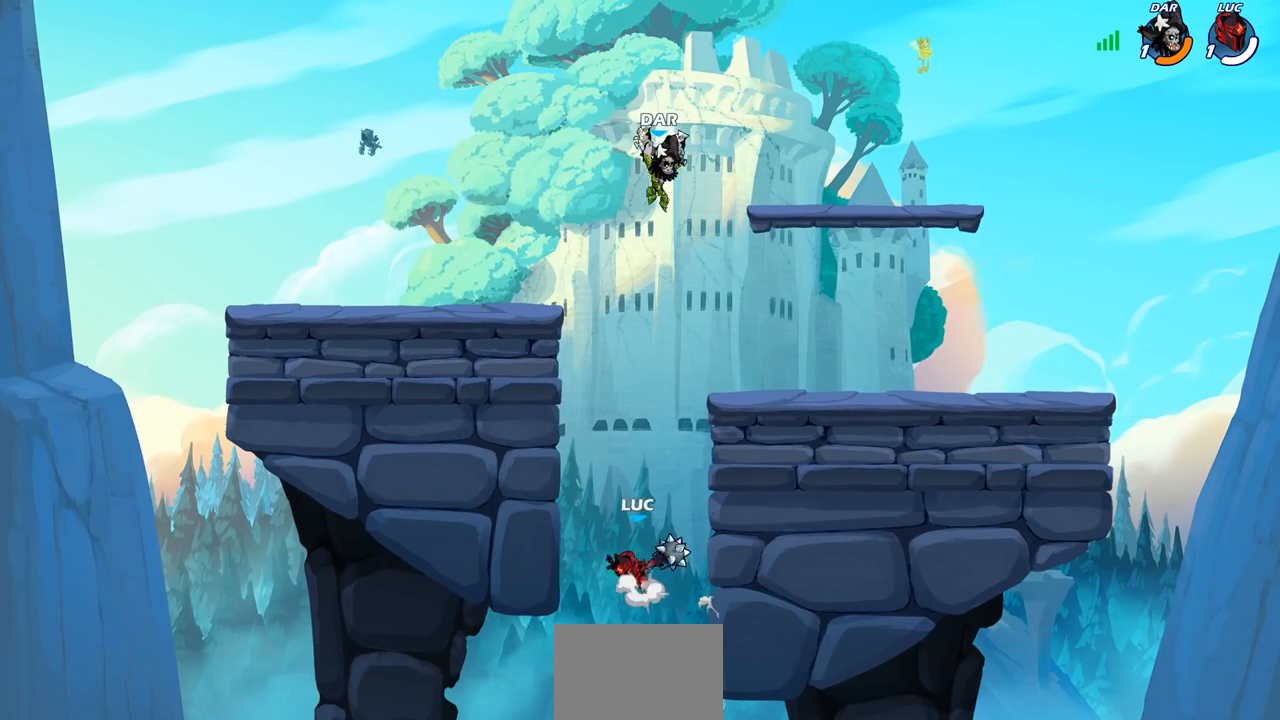
{"buttons": [], "left_stick": "center", "right_stick": "center", "events": [[150, "CROSS", "up"], [300, "left_stick", "up-right"], [333, "CROSS", "down"], [350, "left_stick", "right"], [433, "CIRCLE", "down"], [433, "CROSS", "up"], [500, "CIRCLE", "up"], [500, "left_stick", "center"]]}
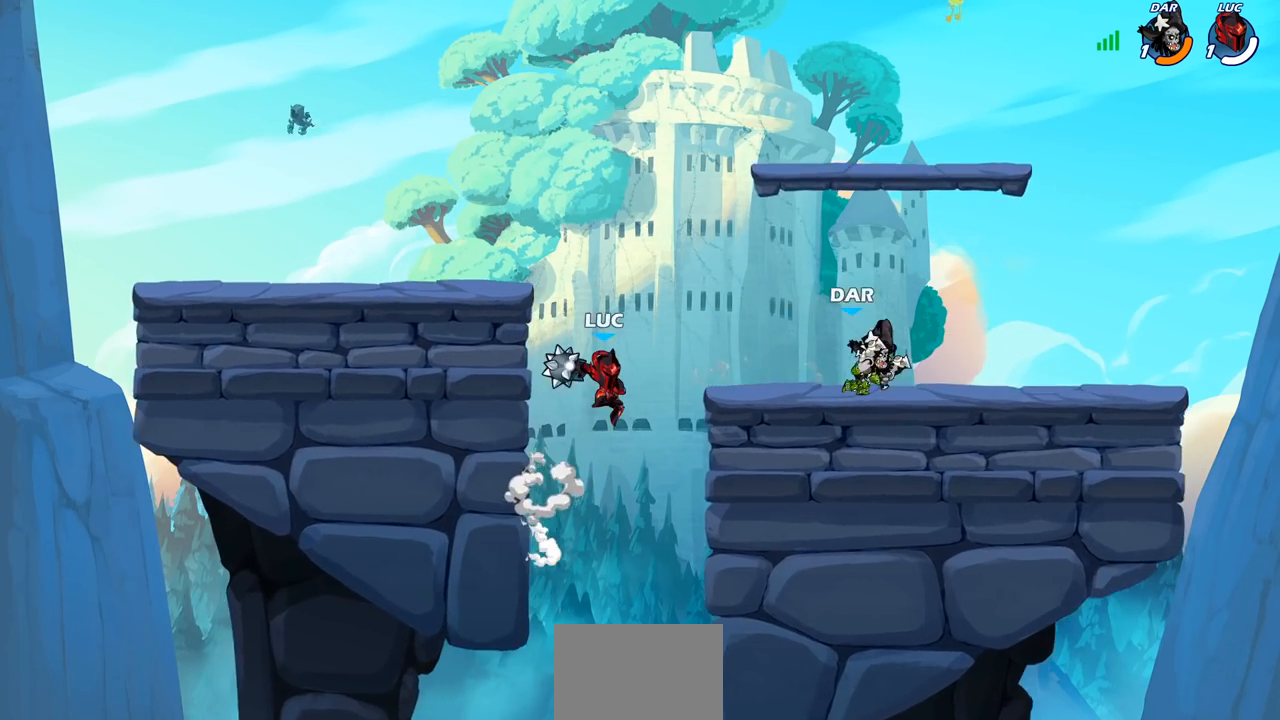
{"buttons": ["CROSS"], "left_stick": "right", "right_stick": "center", "events": [[300, "left_stick", "right"], [500, "CROSS", "down"]]}
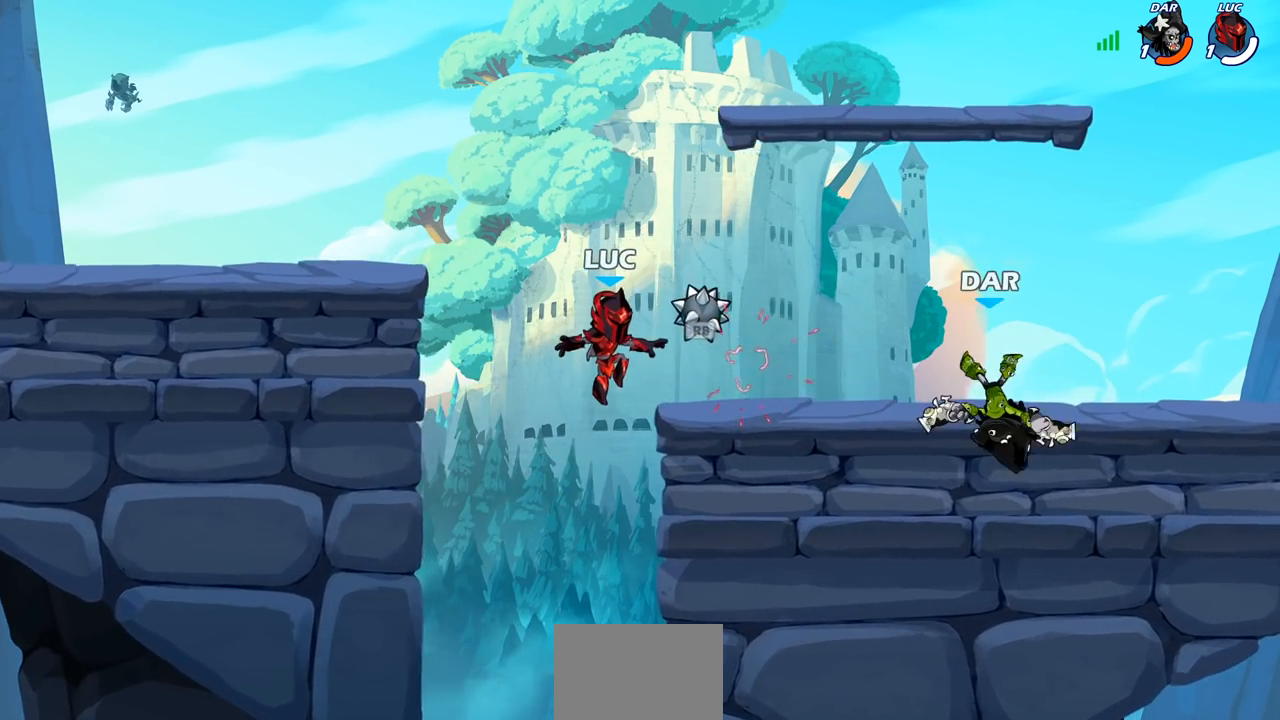
{"buttons": [], "left_stick": "center", "right_stick": "center", "events": [[17, "CROSS", "up"], [50, "CROSS", "down"], [50, "R1", "down"], [100, "left_stick", "up"], [183, "R1", "up"], [200, "CROSS", "up"], [250, "left_stick", "right"], [400, "CIRCLE", "down"], [467, "CIRCLE", "up"], [500, "left_stick", "center"]]}
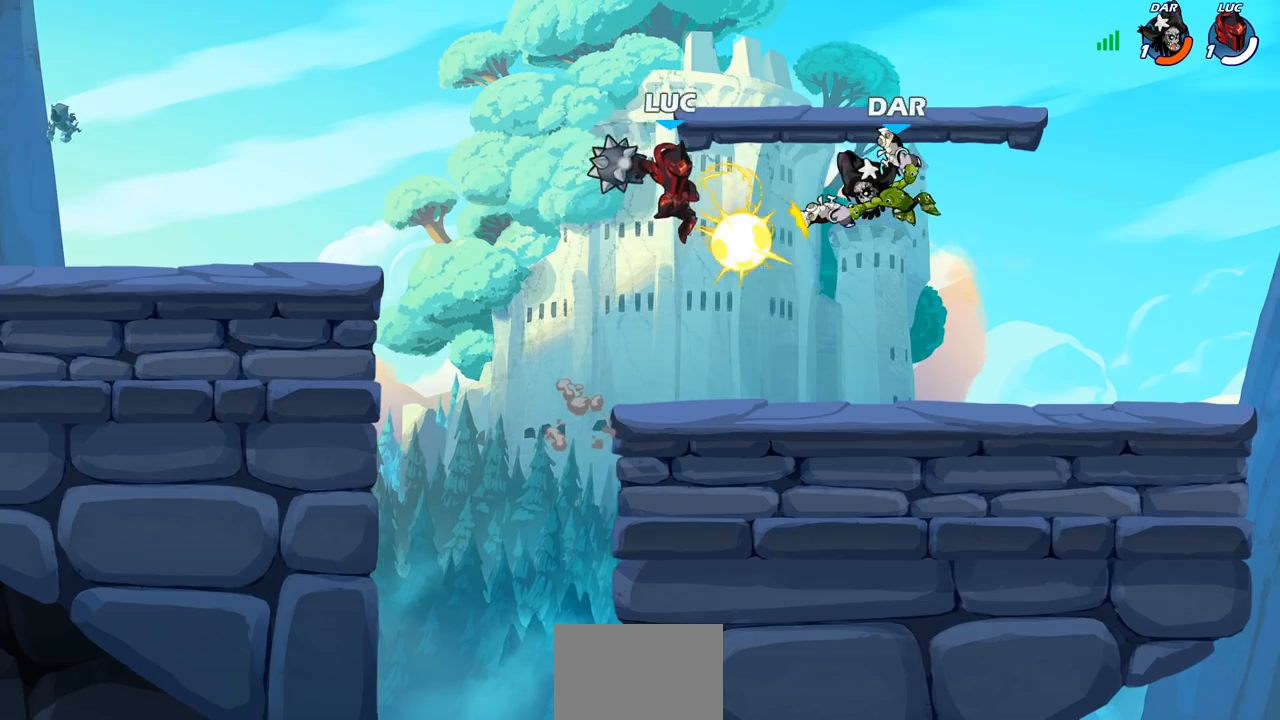
{"buttons": ["R2"], "left_stick": "left", "right_stick": "center", "events": [[433, "left_stick", "left"], [467, "R2", "down"]]}
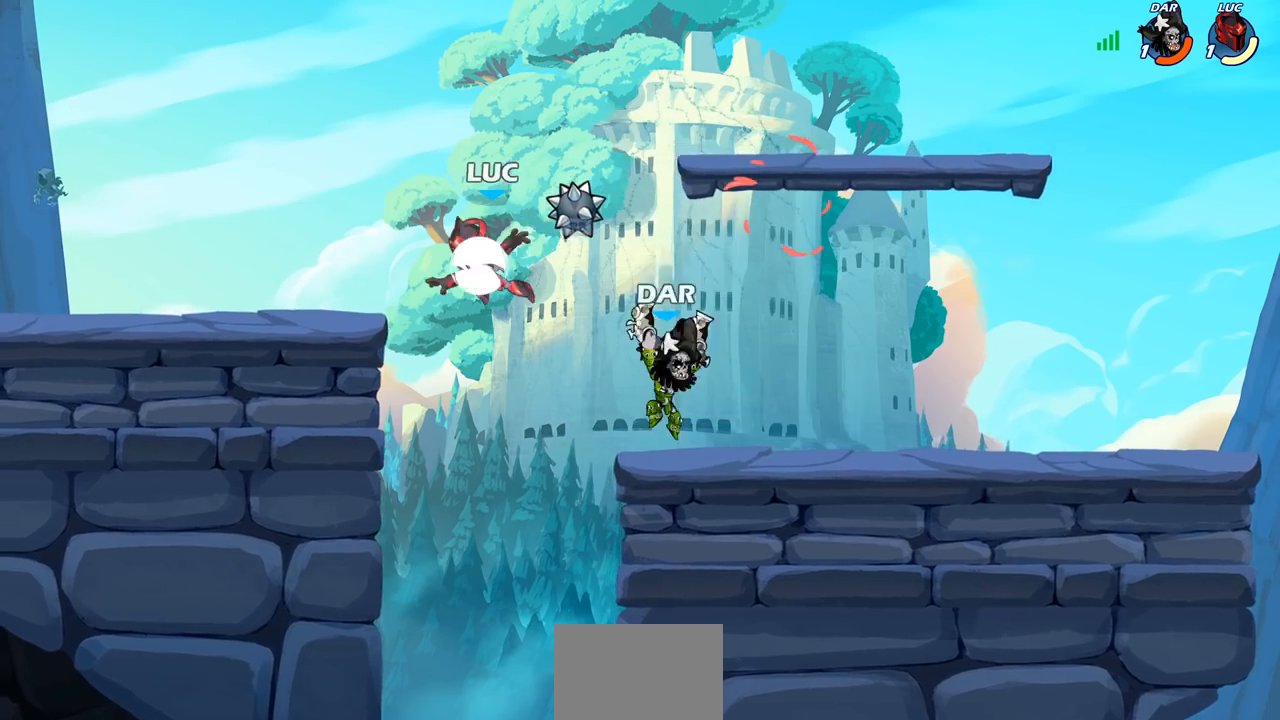
{"buttons": ["R2"], "left_stick": "right", "right_stick": "center", "events": [[217, "R2", "up"], [283, "left_stick", "down"], [367, "left_stick", "right"], [483, "R2", "down"]]}
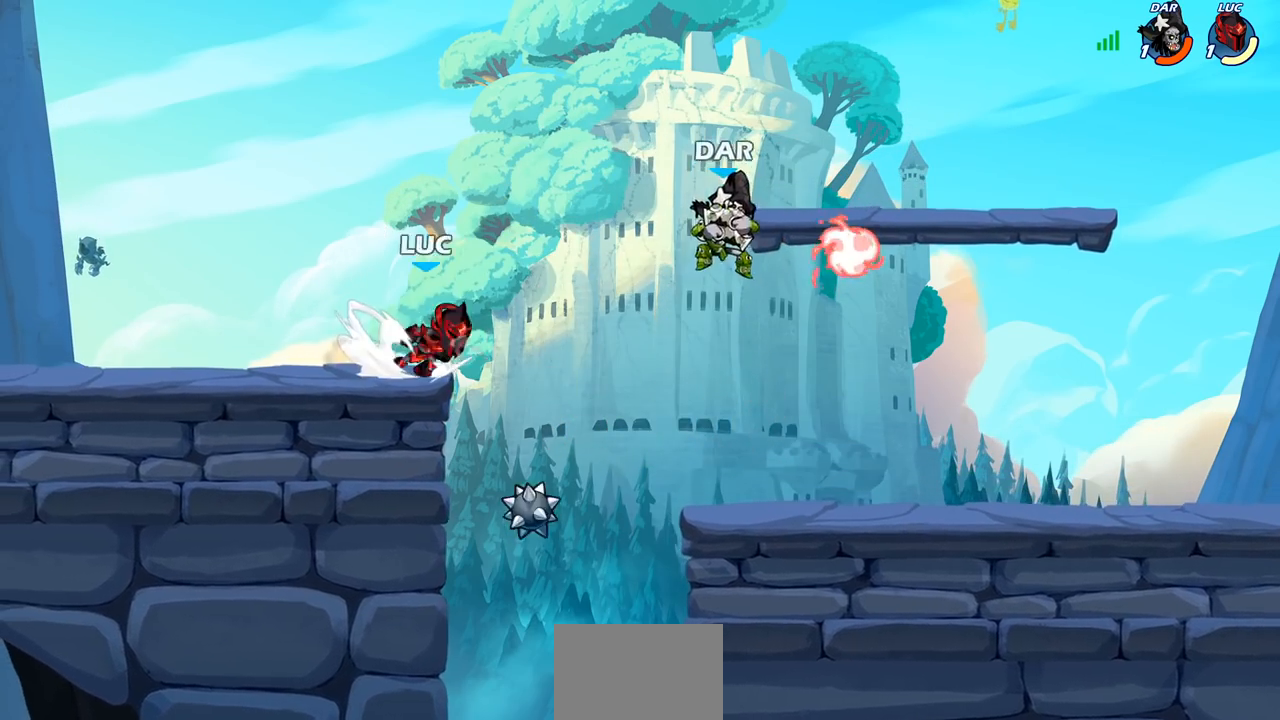
{"buttons": [], "left_stick": "center", "right_stick": "center", "events": [[17, "CIRCLE", "down"], [100, "CIRCLE", "up"], [133, "R2", "up"], [367, "left_stick", "center"]]}
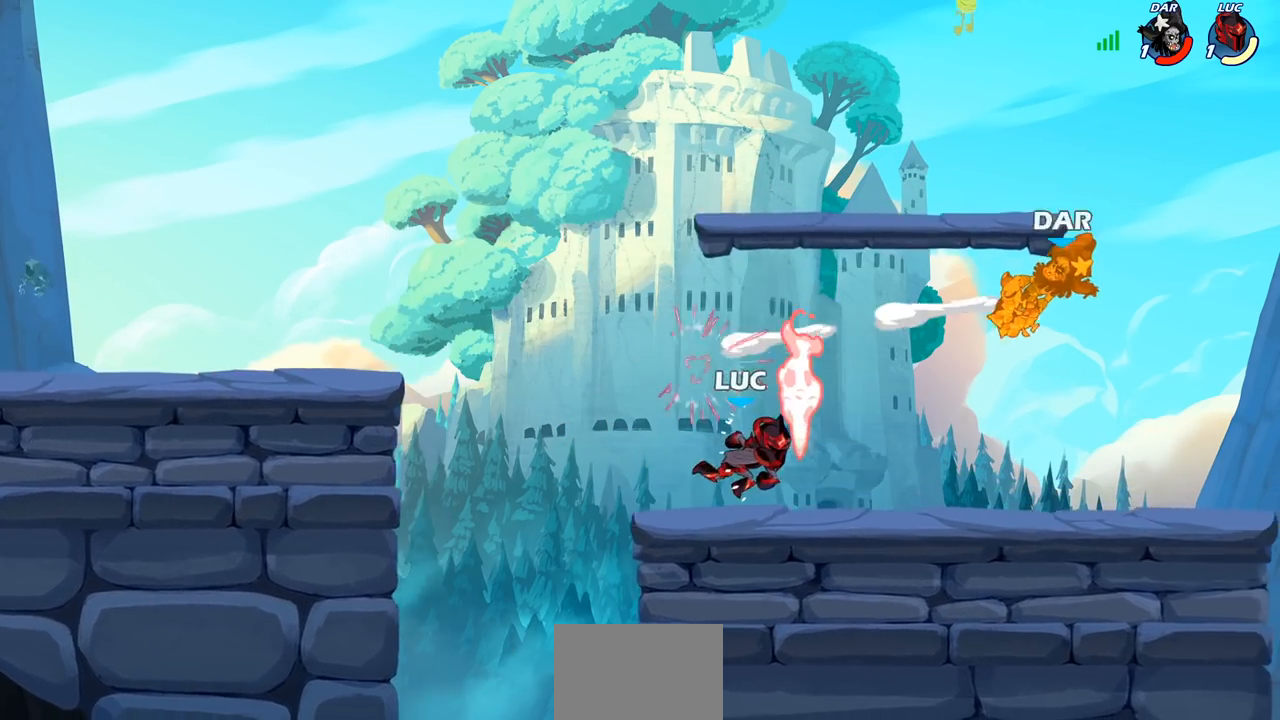
{"buttons": [], "left_stick": "right", "right_stick": "center", "events": [[350, "R1", "down"], [433, "left_stick", "right"], [450, "R1", "up"]]}
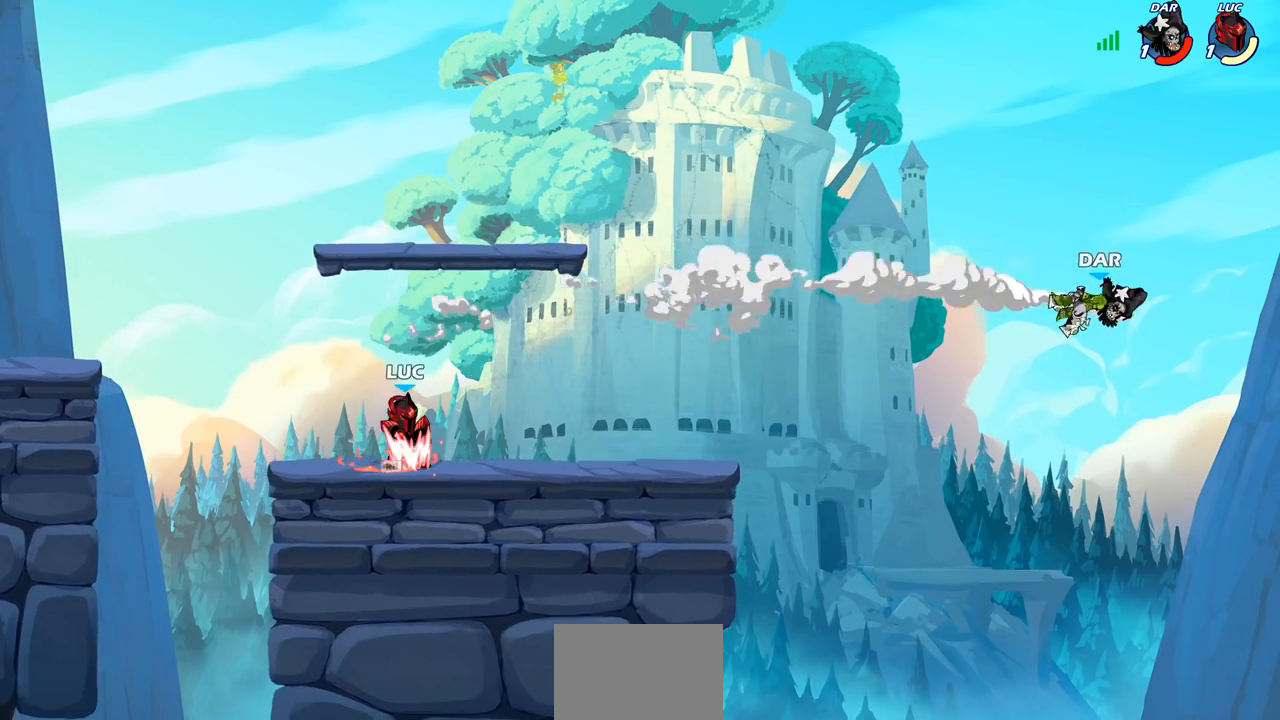
{"buttons": [], "left_stick": "up-right", "right_stick": "center", "events": [[233, "left_stick", "up-right"], [250, "R2", "down"], [300, "CROSS", "down"], [417, "R2", "up"], [450, "CROSS", "up"]]}
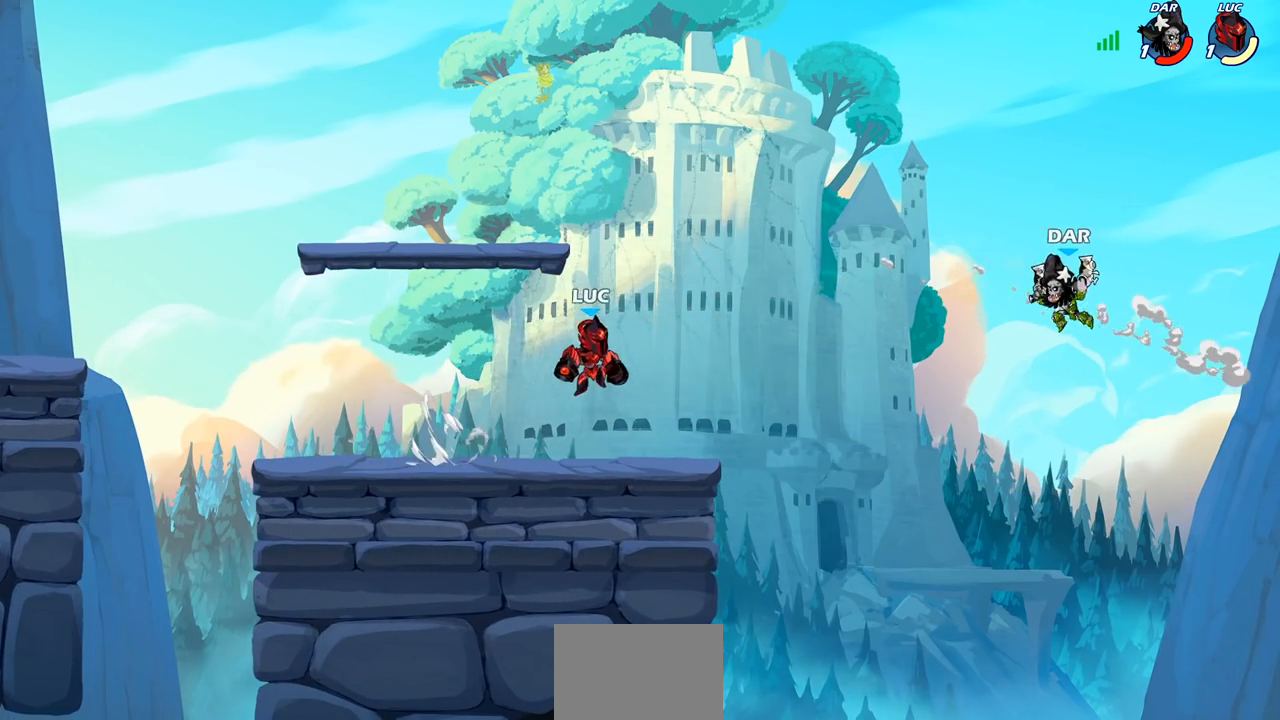
{"buttons": [], "left_stick": "center", "right_stick": "center", "events": [[50, "CROSS", "down"], [200, "CROSS", "up"], [317, "left_stick", "center"], [383, "R2", "down"], [400, "CIRCLE", "down"], [467, "CIRCLE", "up"], [500, "R2", "up"]]}
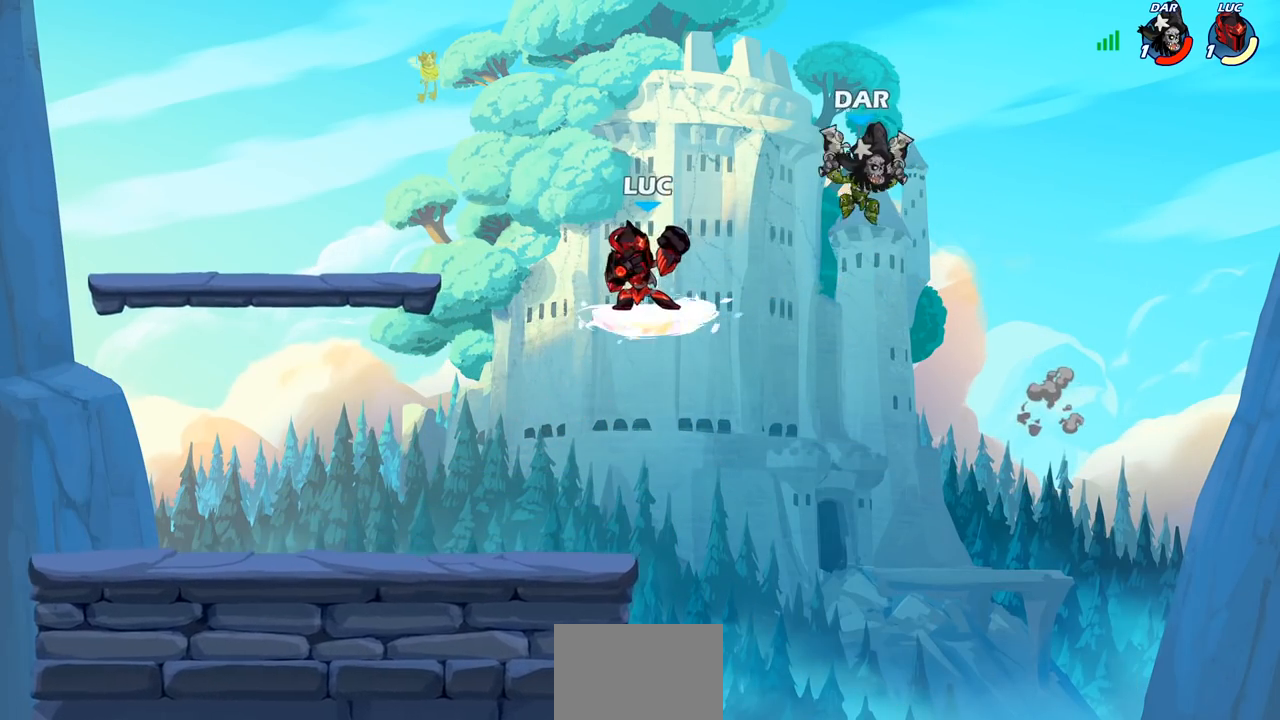
{"buttons": [], "left_stick": "left", "right_stick": "center", "events": [[467, "left_stick", "left"]]}
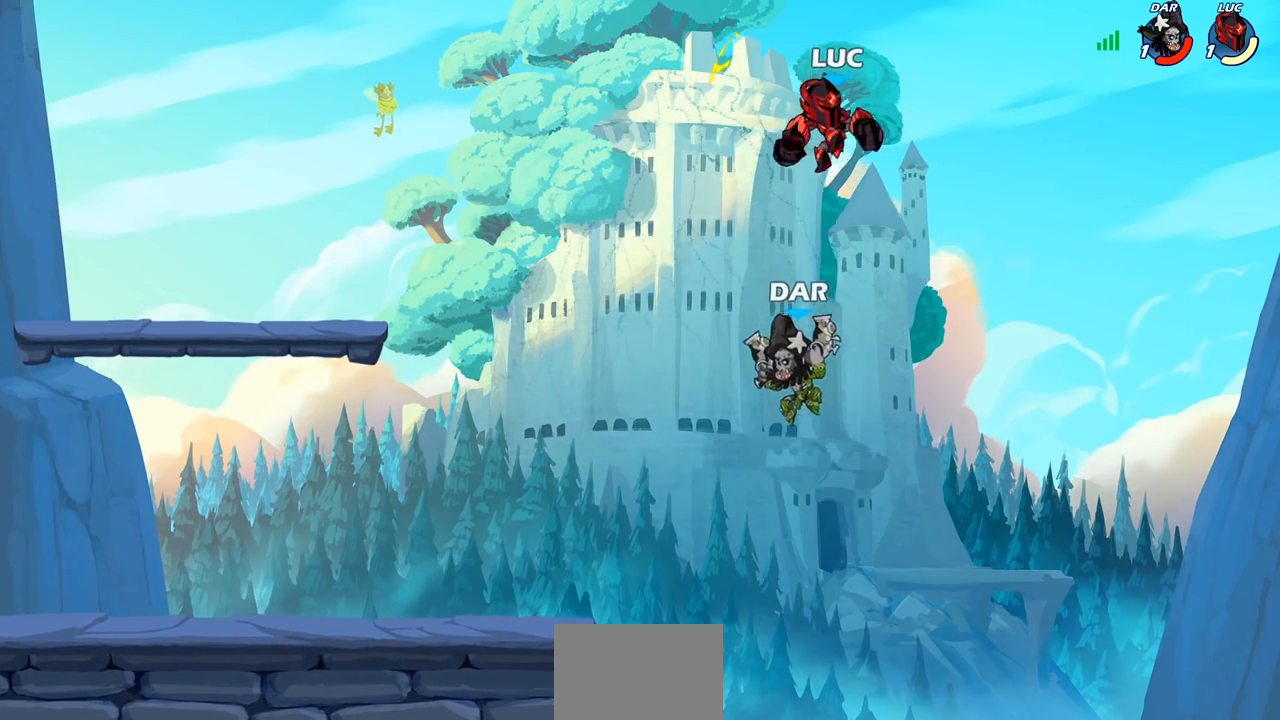
{"buttons": [], "left_stick": "down-left", "right_stick": "center", "events": [[50, "left_stick", "down-left"]]}
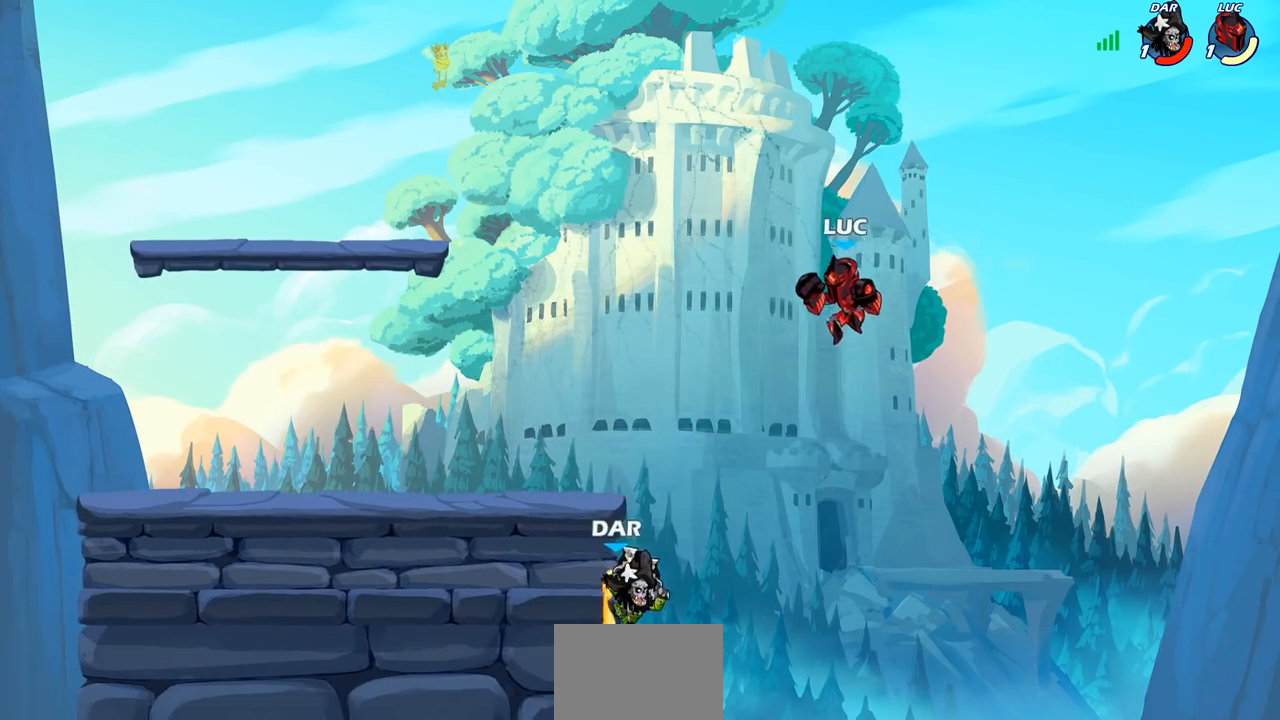
{"buttons": ["CIRCLE"], "left_stick": "down-right", "right_stick": "center", "events": [[83, "CROSS", "down"], [133, "left_stick", "up"], [217, "CROSS", "up"], [283, "left_stick", "down-left"], [350, "CIRCLE", "down"], [483, "left_stick", "down-right"]]}
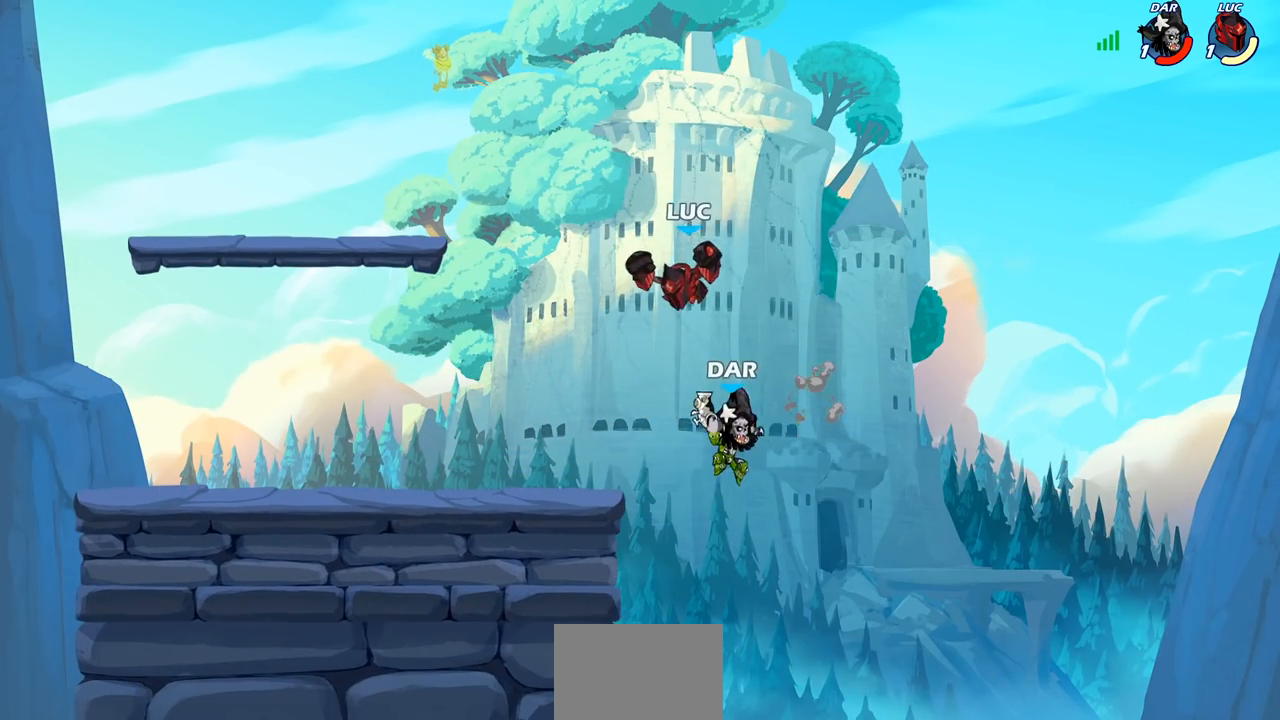
{"buttons": ["CIRCLE"], "left_stick": "down-left", "right_stick": "center", "events": [[317, "left_stick", "down-left"]]}
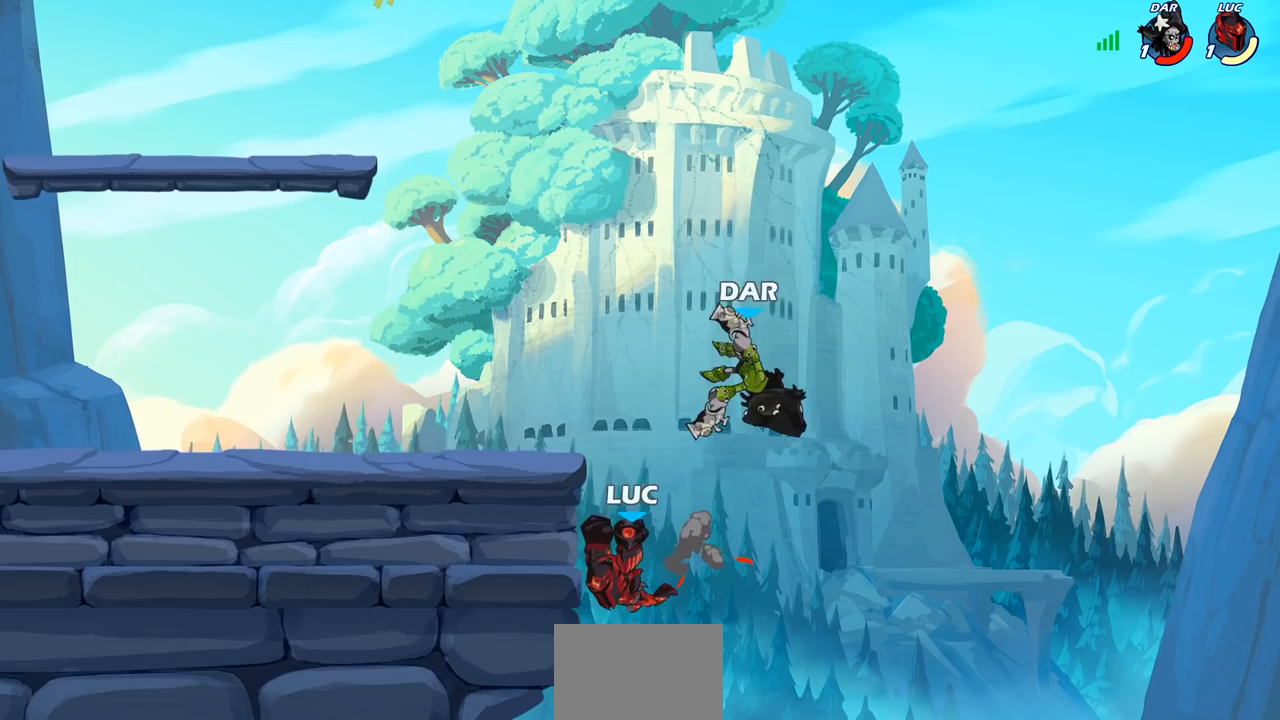
{"buttons": ["CIRCLE"], "left_stick": "center", "right_stick": "center", "events": [[17, "CIRCLE", "up"], [33, "left_stick", "center"], [317, "left_stick", "right"], [417, "left_stick", "center"], [450, "CIRCLE", "down"]]}
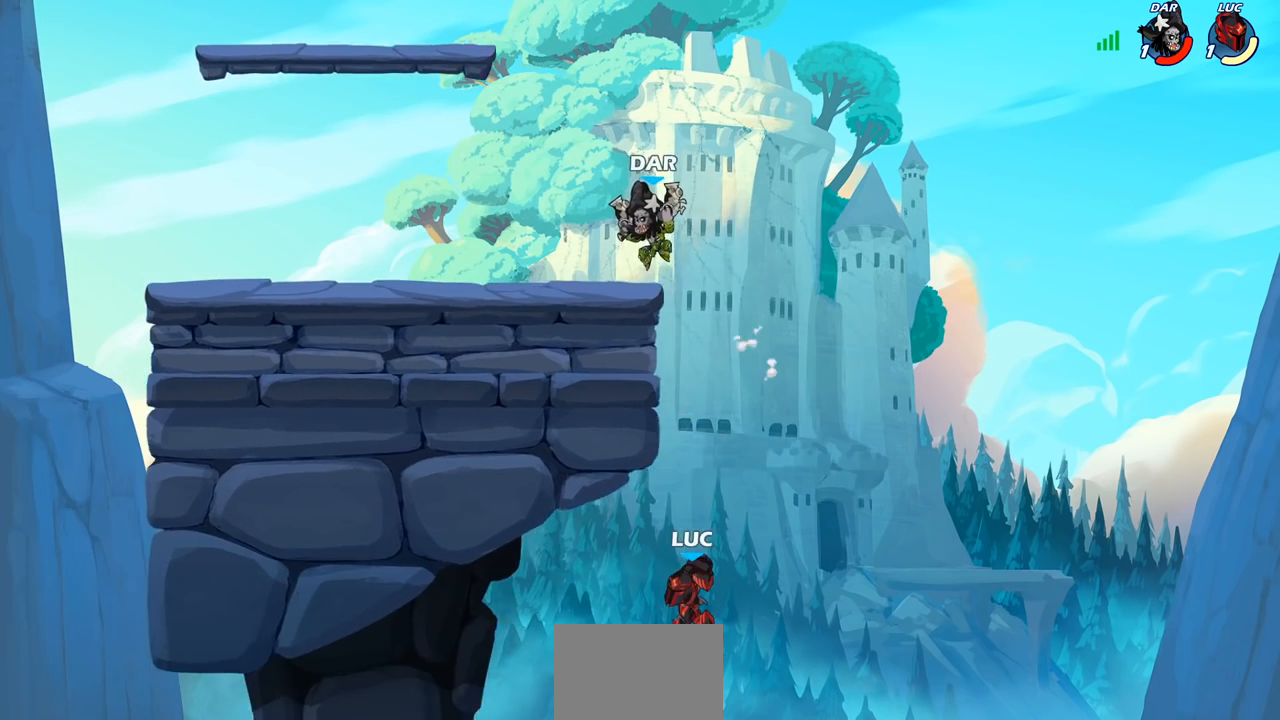
{"buttons": [], "left_stick": "up-left", "right_stick": "center", "events": [[67, "CIRCLE", "up"], [200, "left_stick", "up-left"]]}